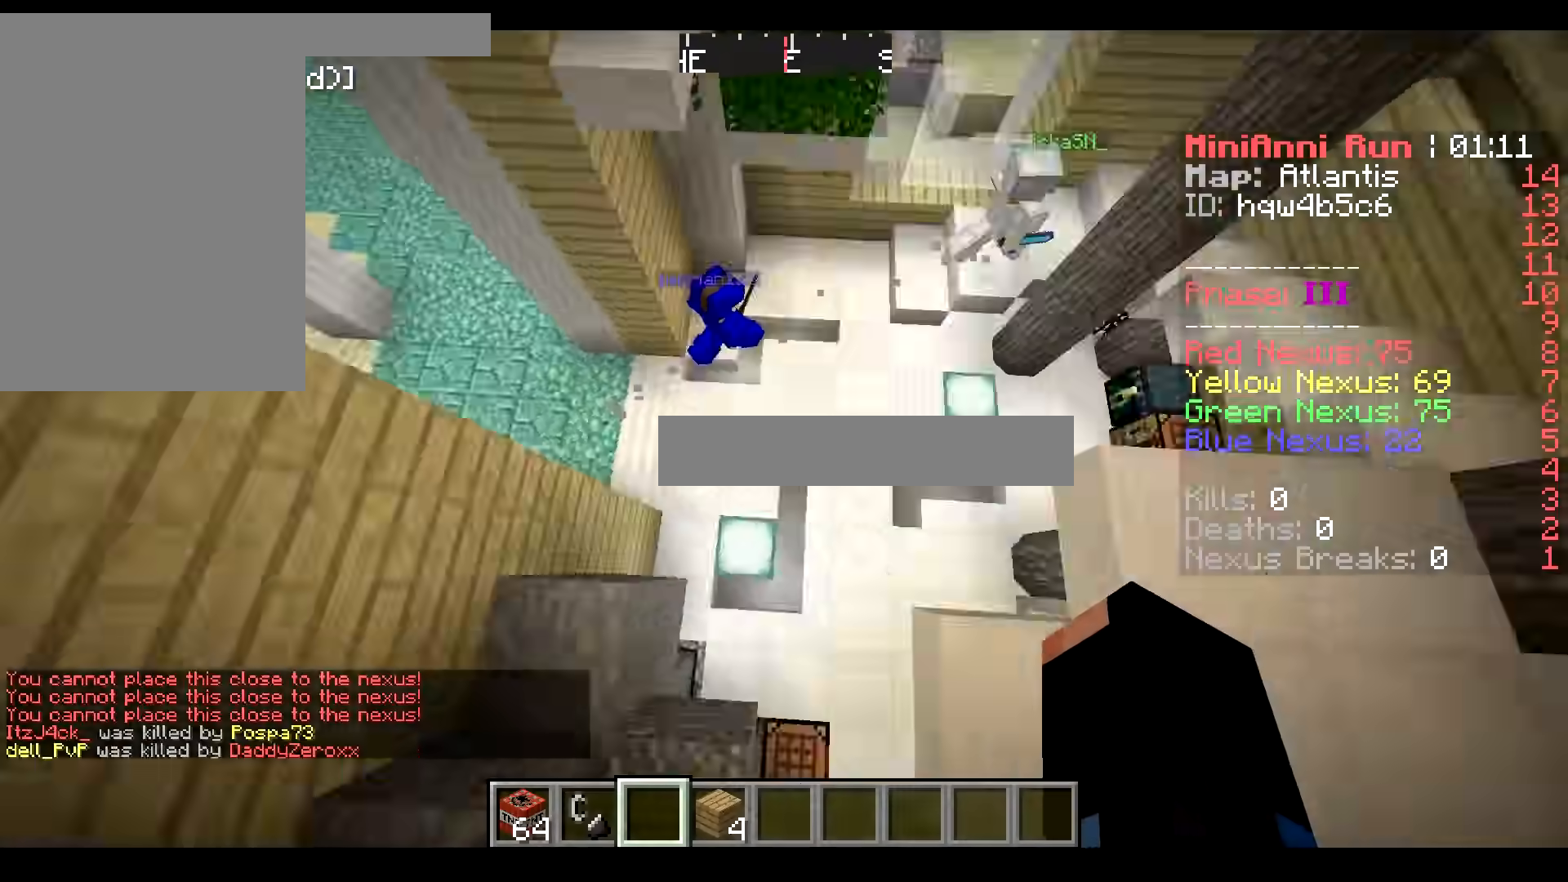
Gameplay with keyboard and mouse; each line is a JSON object with the keys and mouse buttons held at the frame after it. "events" lists presses ("down") and releases ("up") of "a", "d", "s", "w", "mouse_left" and "mouse_right" between this image and that frame as [ms after this image, input, new state], when the widget could be followed in between. "mouse_left", "mouse_right" = the "left", "right" buttons of the "mouse" list. No other keys are recorded. Fast repeated clicks can show as one long hold. Mouse movement is not recorded.
{"keys": [], "mouse": [], "events": [[34, "w", "up"]]}
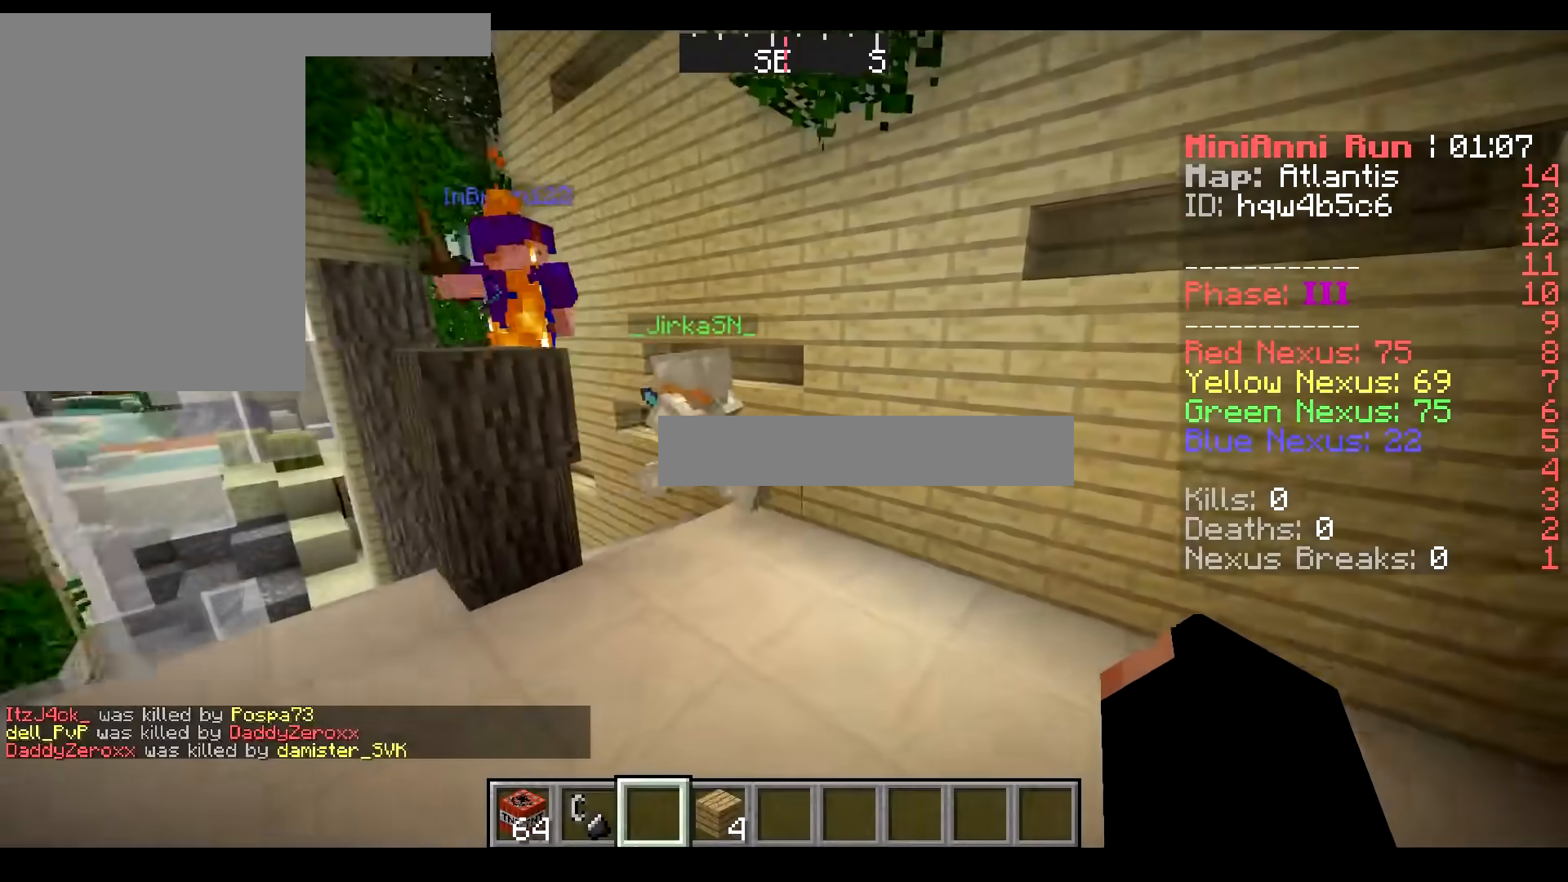
{"keys": ["d"], "mouse": [], "events": [[234, "w", "down"], [350, "d", "down"], [501, "w", "up"]]}
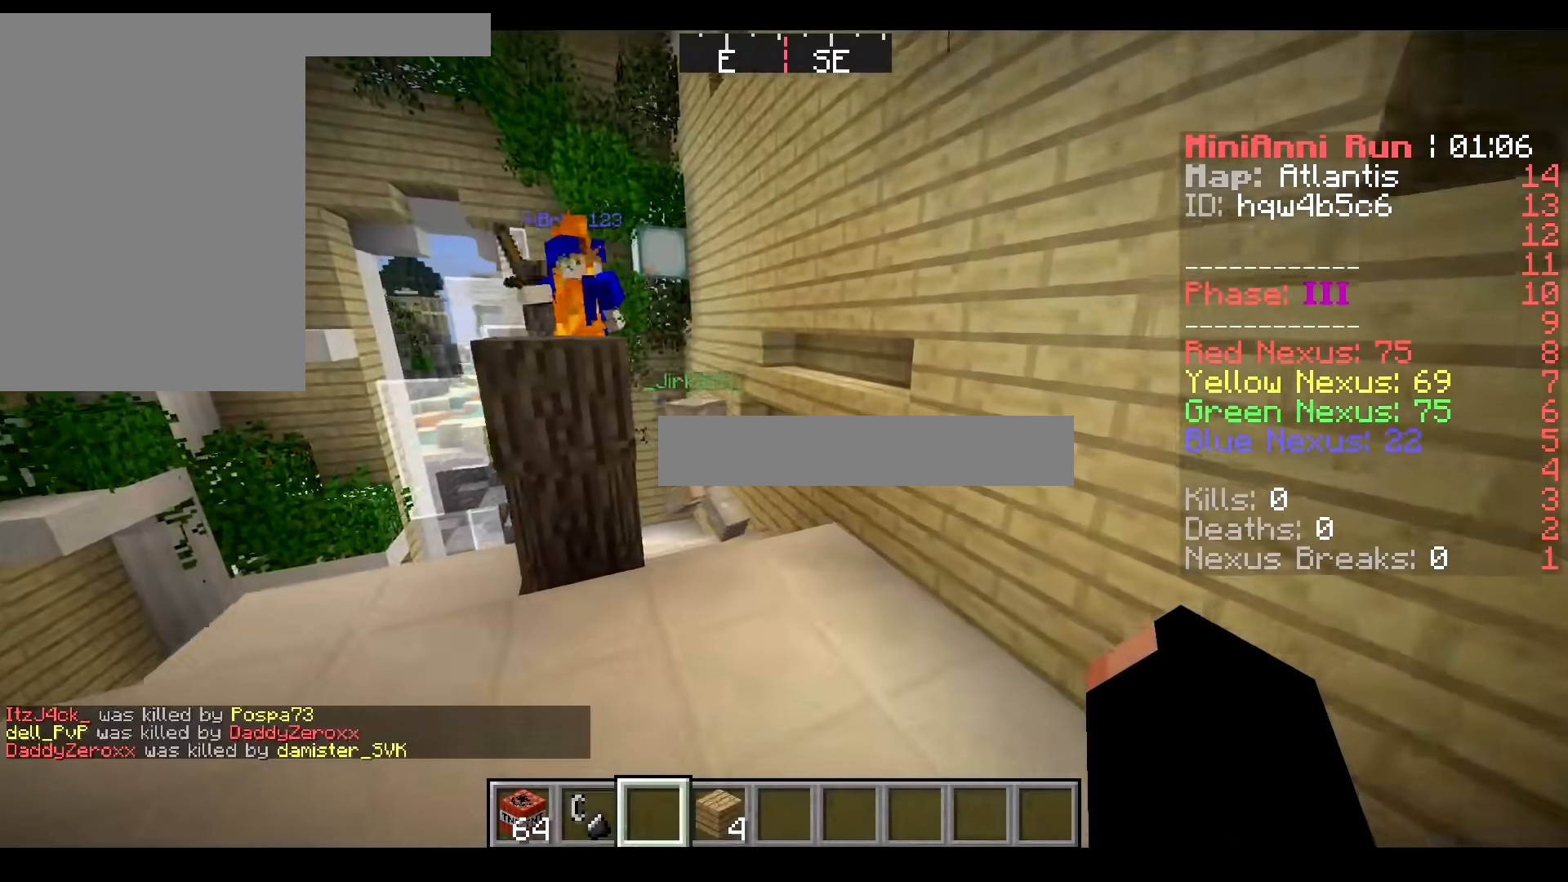
{"keys": [], "mouse": ["left"], "events": [[166, "d", "up"], [233, "w", "down"], [483, "mouse_left", "down"], [500, "w", "up"]]}
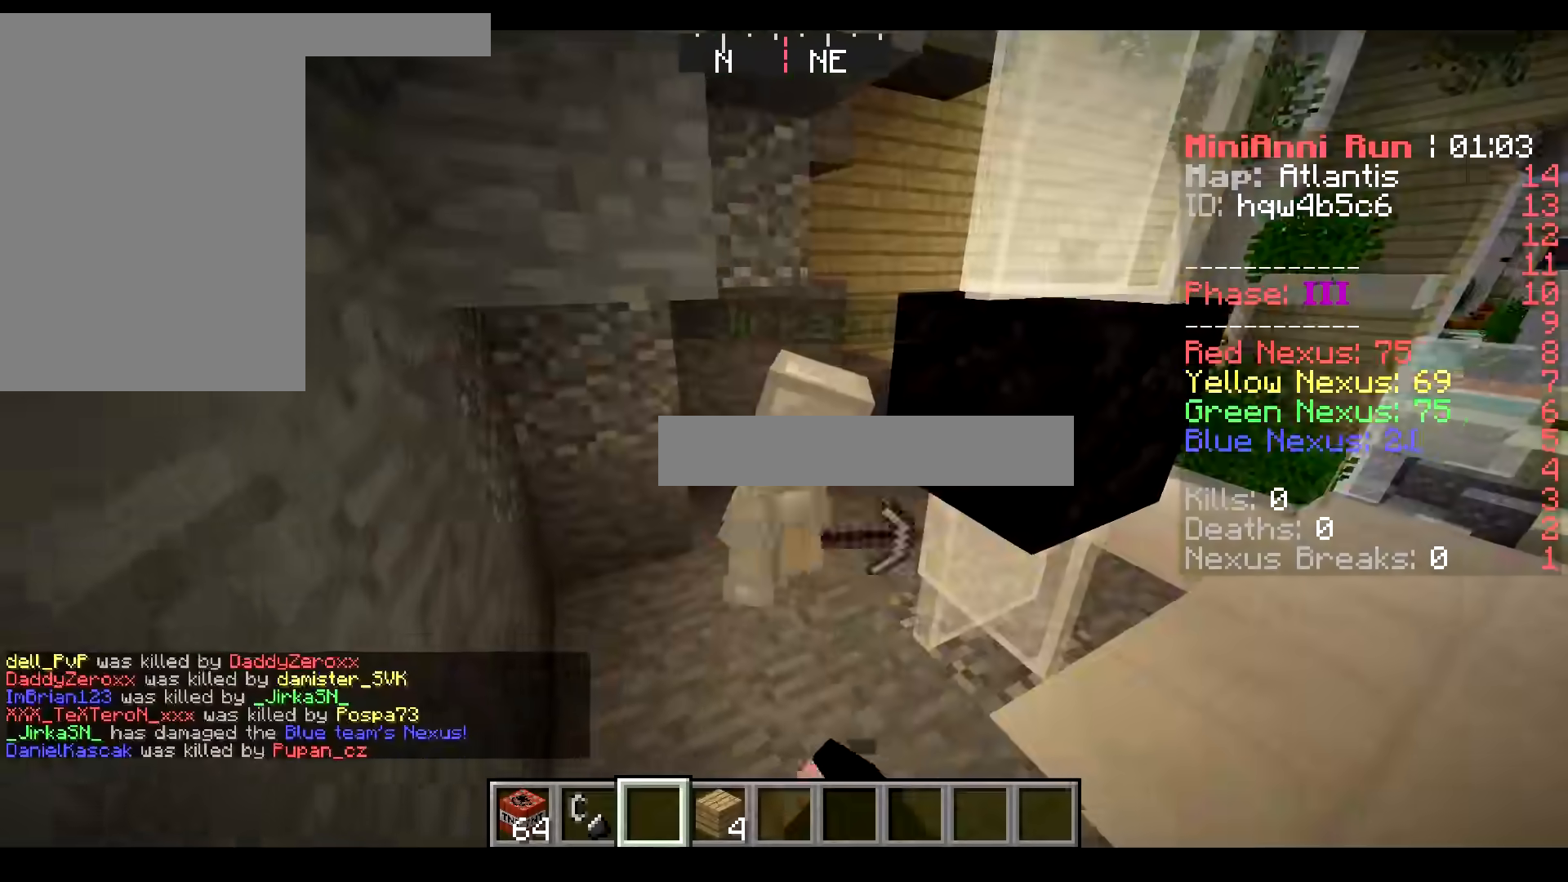
{"keys": [], "mouse": [], "events": [[83, "mouse_left", "up"], [100, "mouse_left", "down"], [217, "mouse_left", "up"]]}
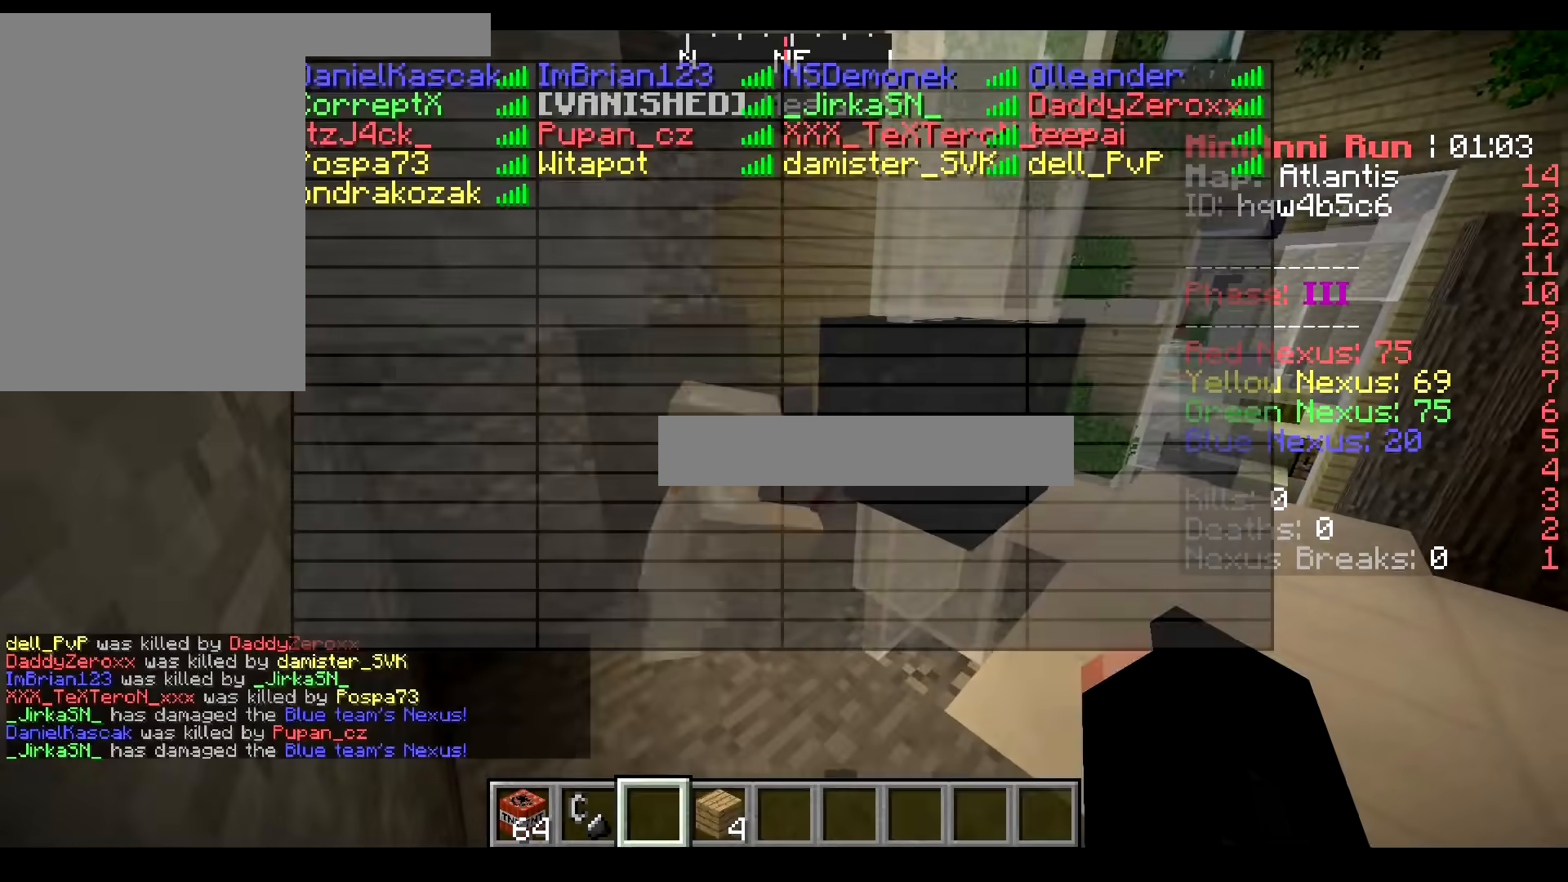
{"keys": [], "mouse": [], "events": [[116, "d", "down"], [450, "d", "up"]]}
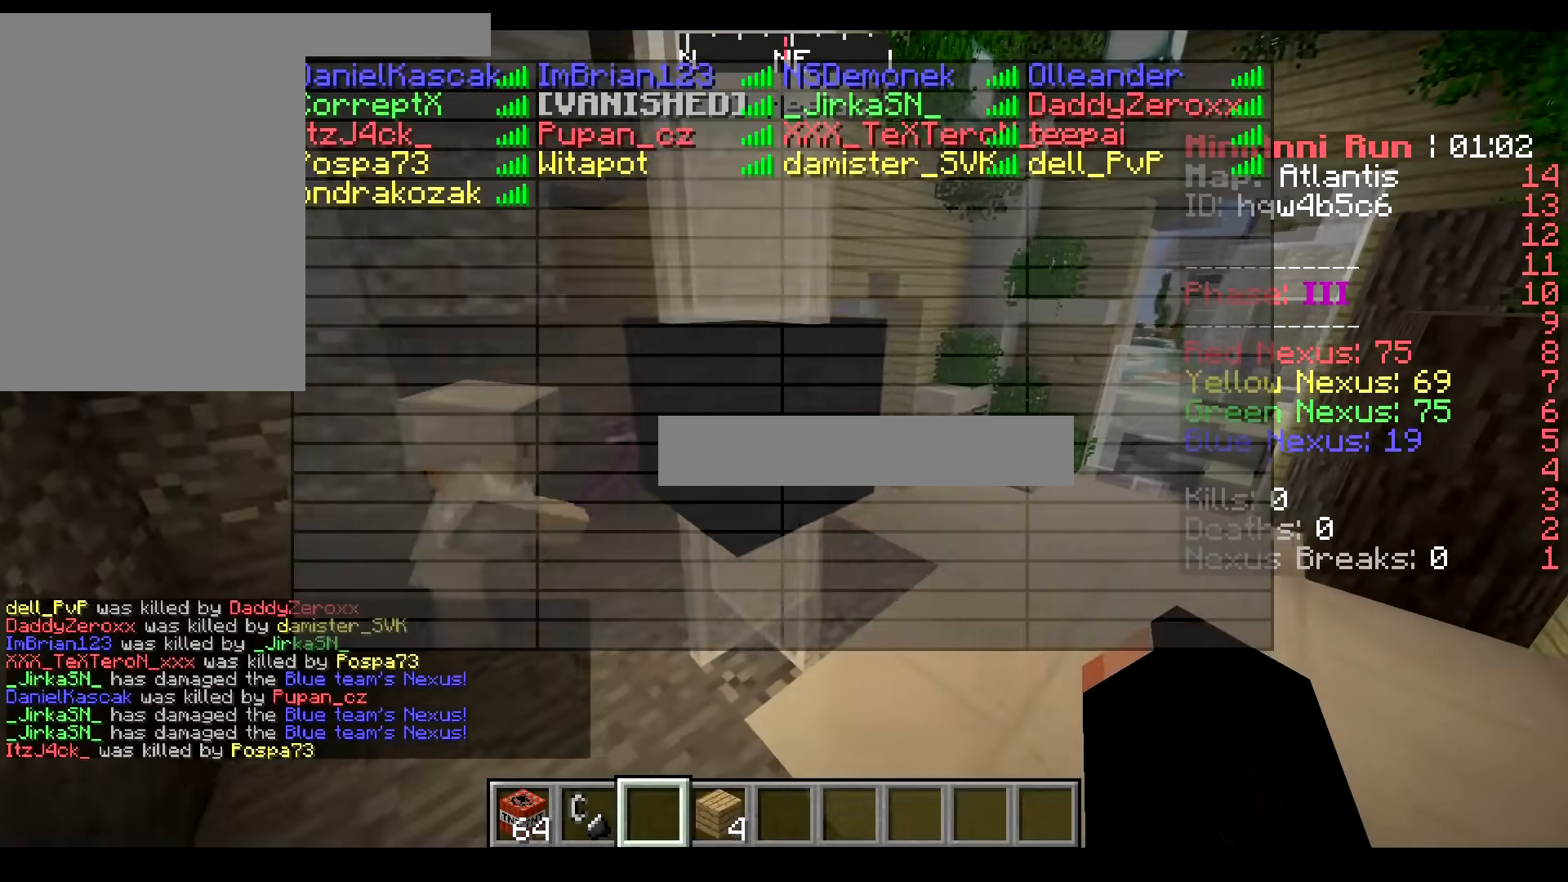
{"keys": [], "mouse": [], "events": [[134, "d", "down"], [300, "d", "up"]]}
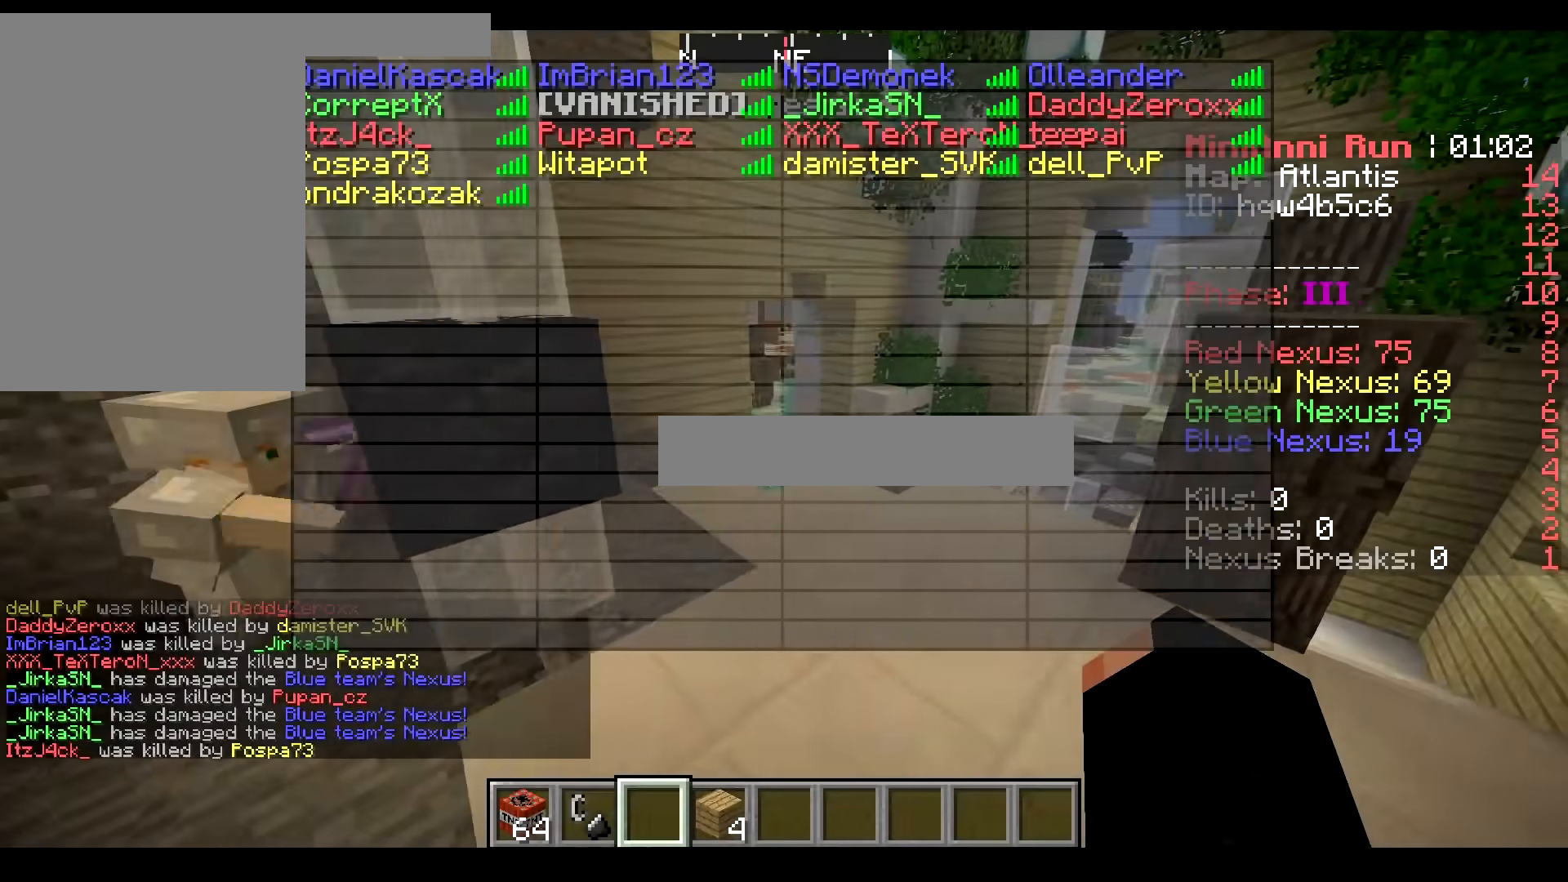
{"keys": [], "mouse": [], "events": [[66, "a", "down"], [333, "a", "up"]]}
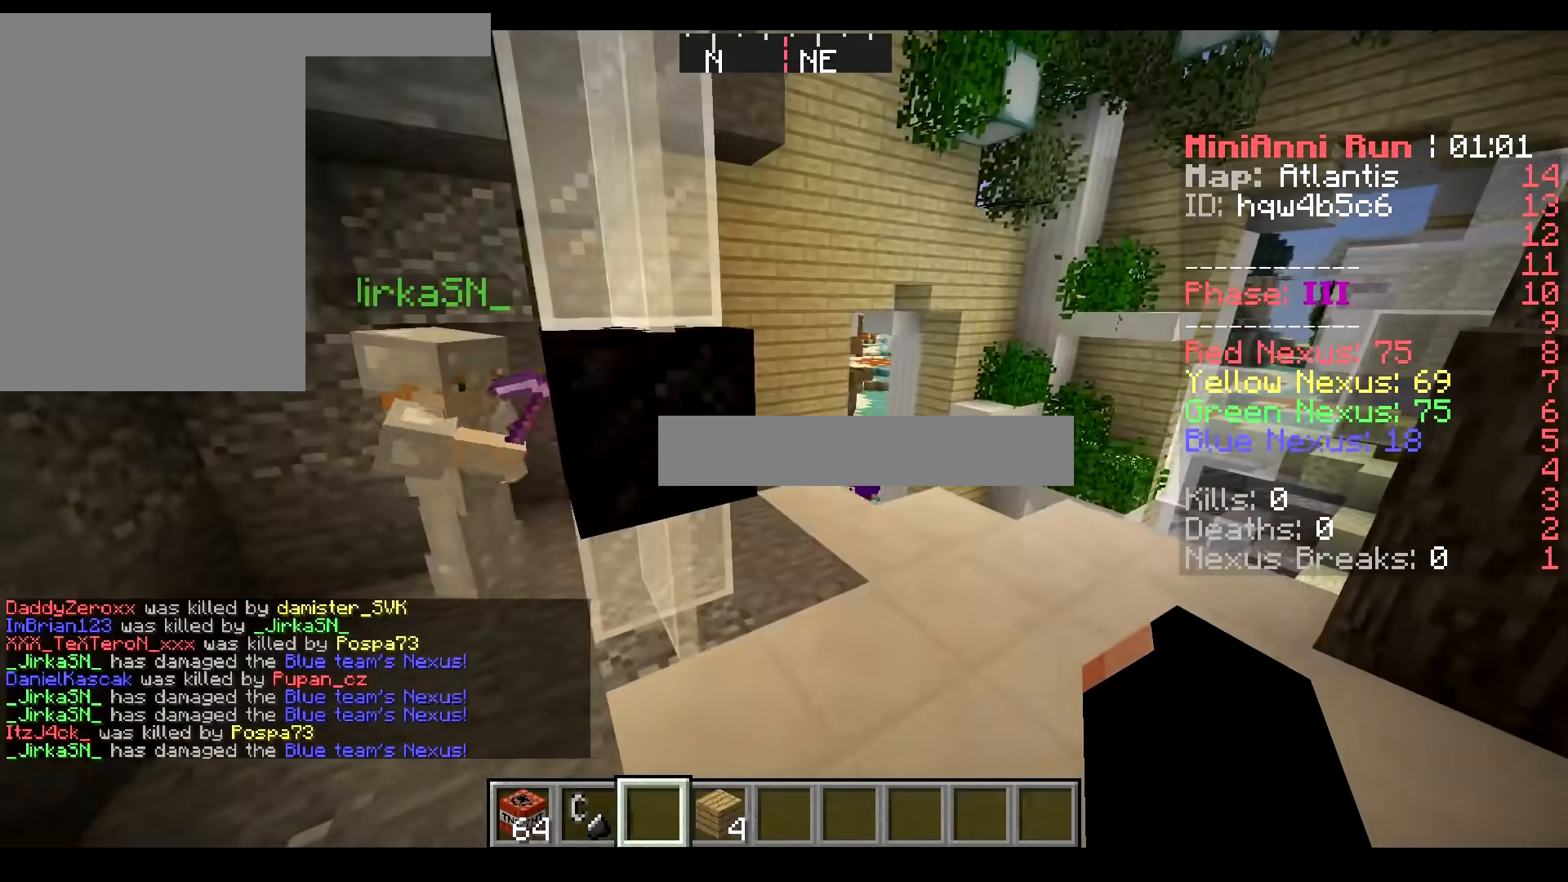
{"keys": [], "mouse": [], "events": [[83, "a", "down"], [267, "a", "up"]]}
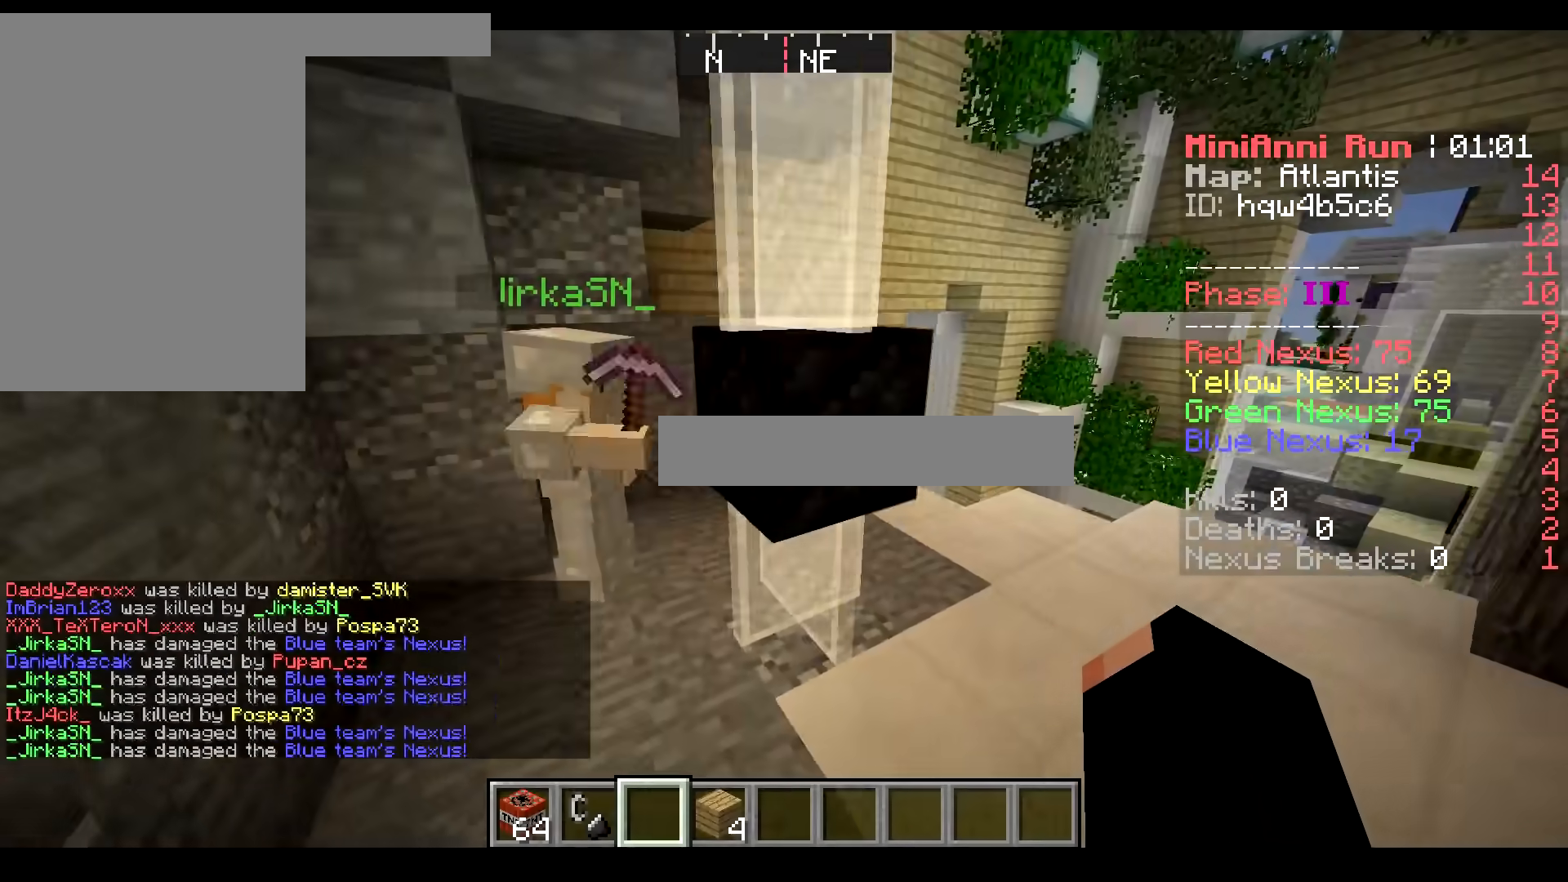
{"keys": [], "mouse": [], "events": []}
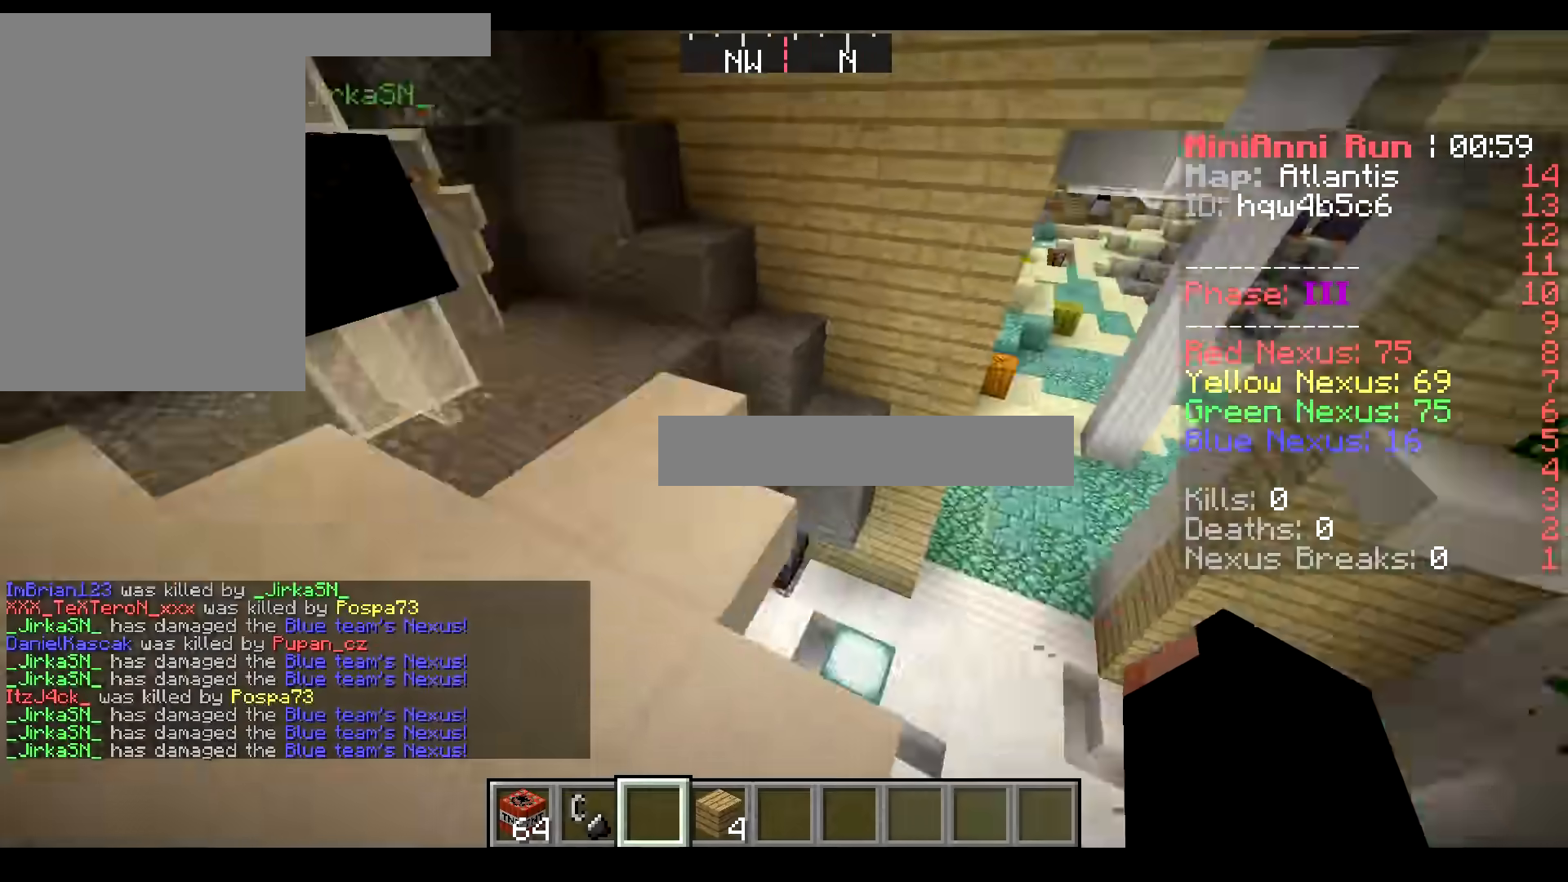
{"keys": [], "mouse": [], "events": []}
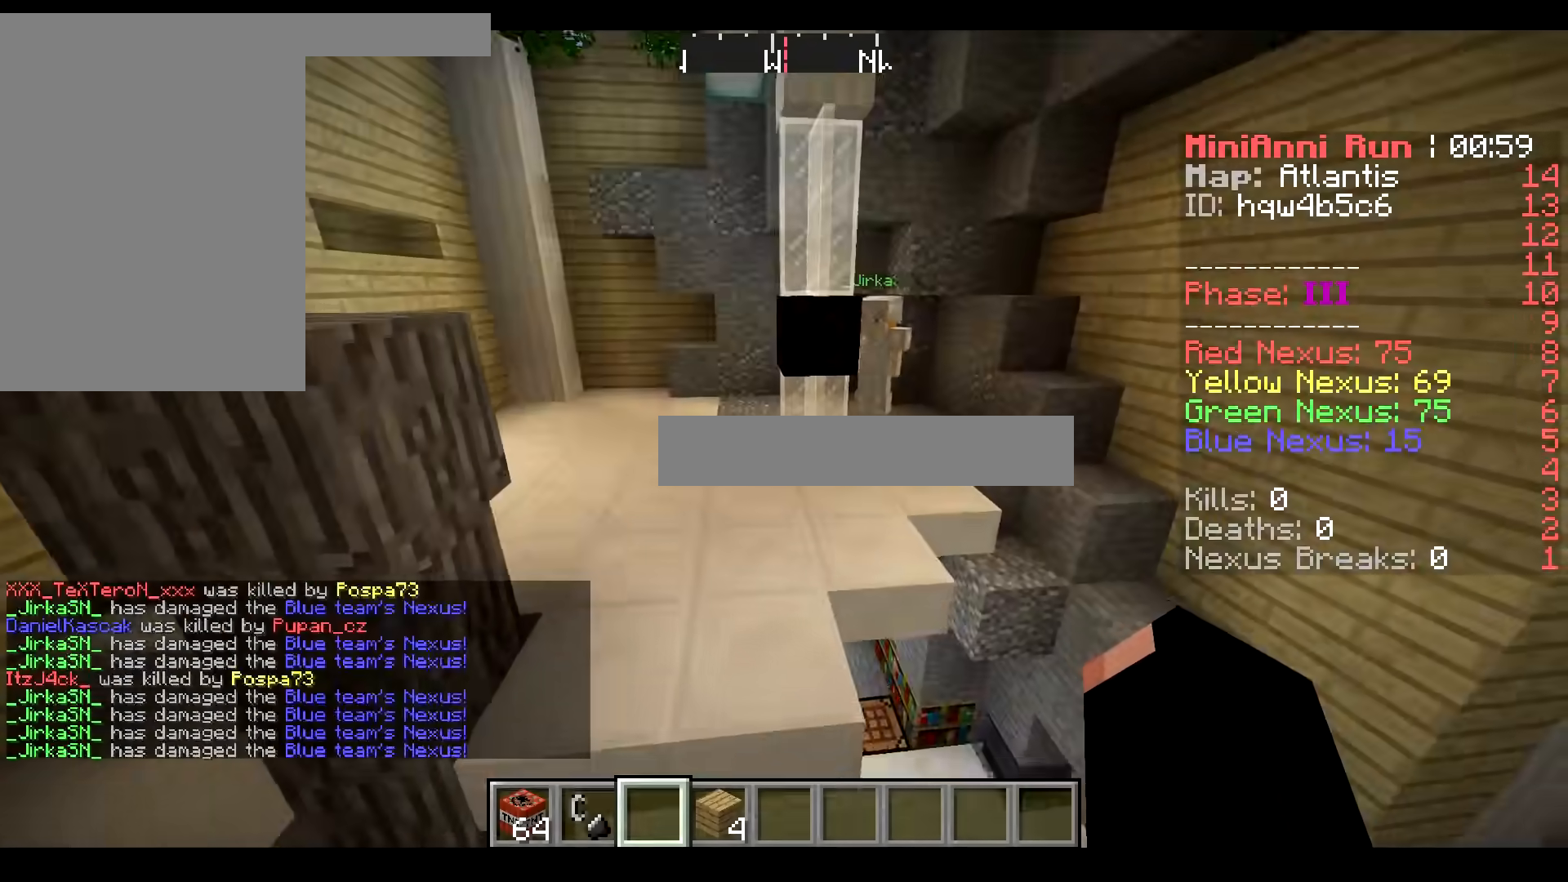
{"keys": [], "mouse": []}
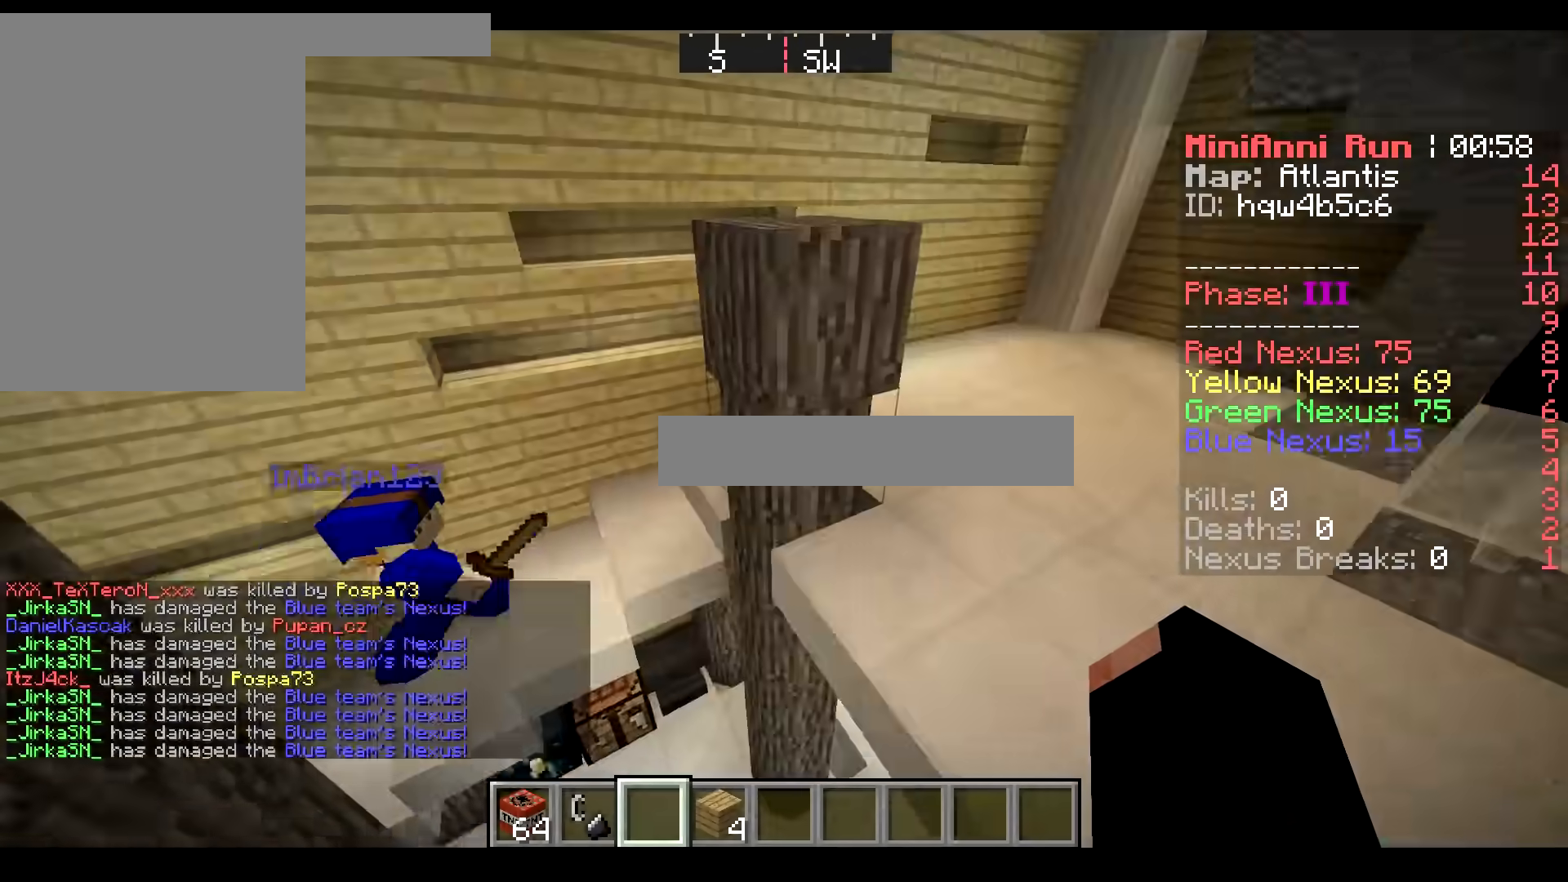
{"keys": [], "mouse": [], "events": []}
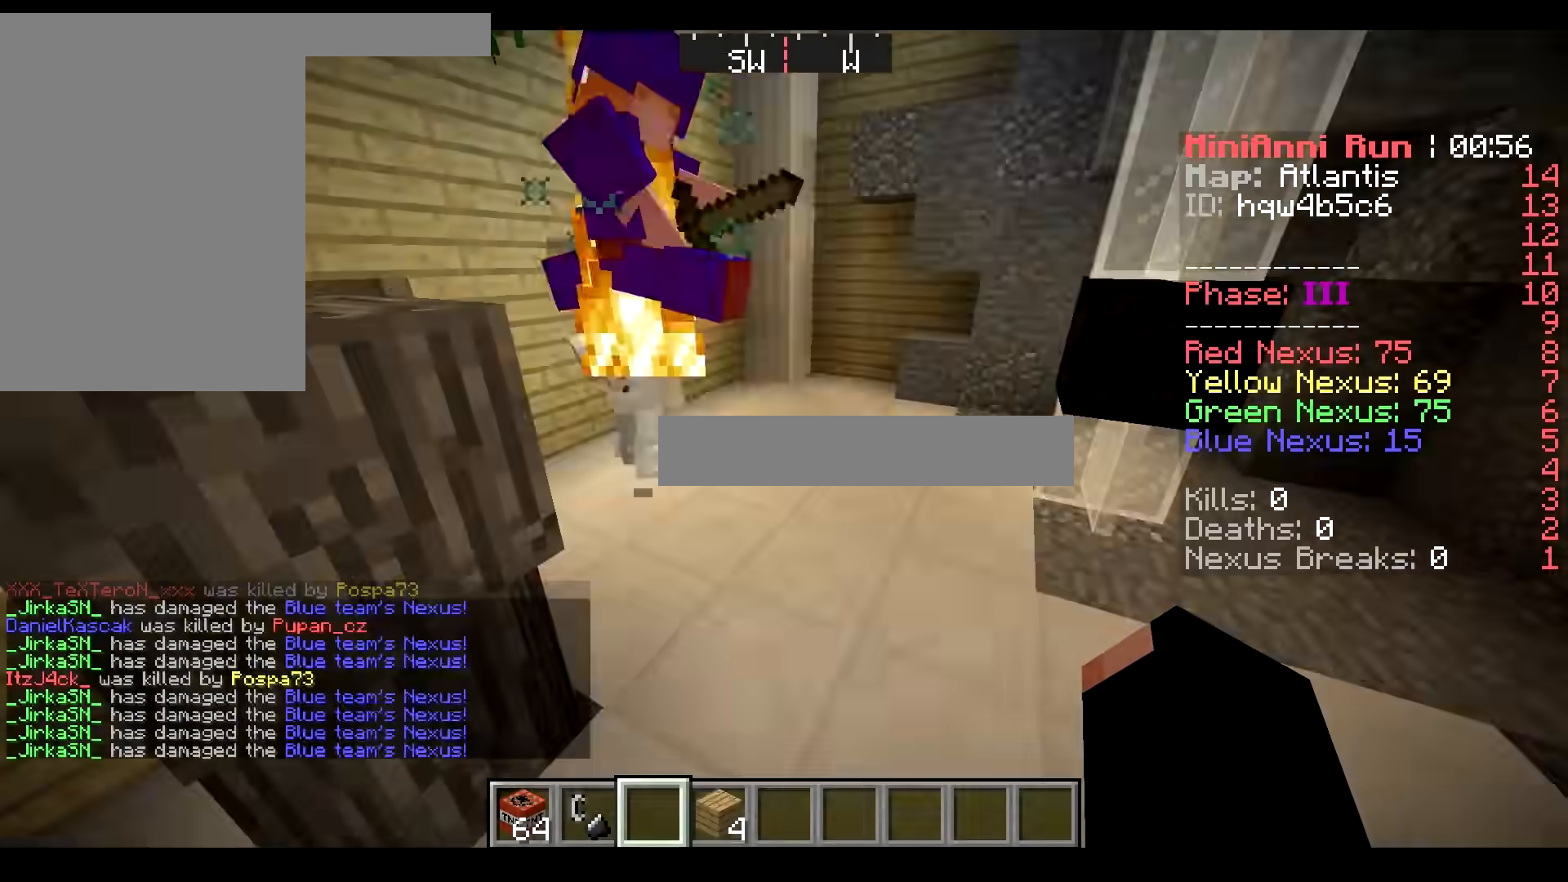
{"keys": ["d"], "mouse": [], "events": [[100, "d", "down"]]}
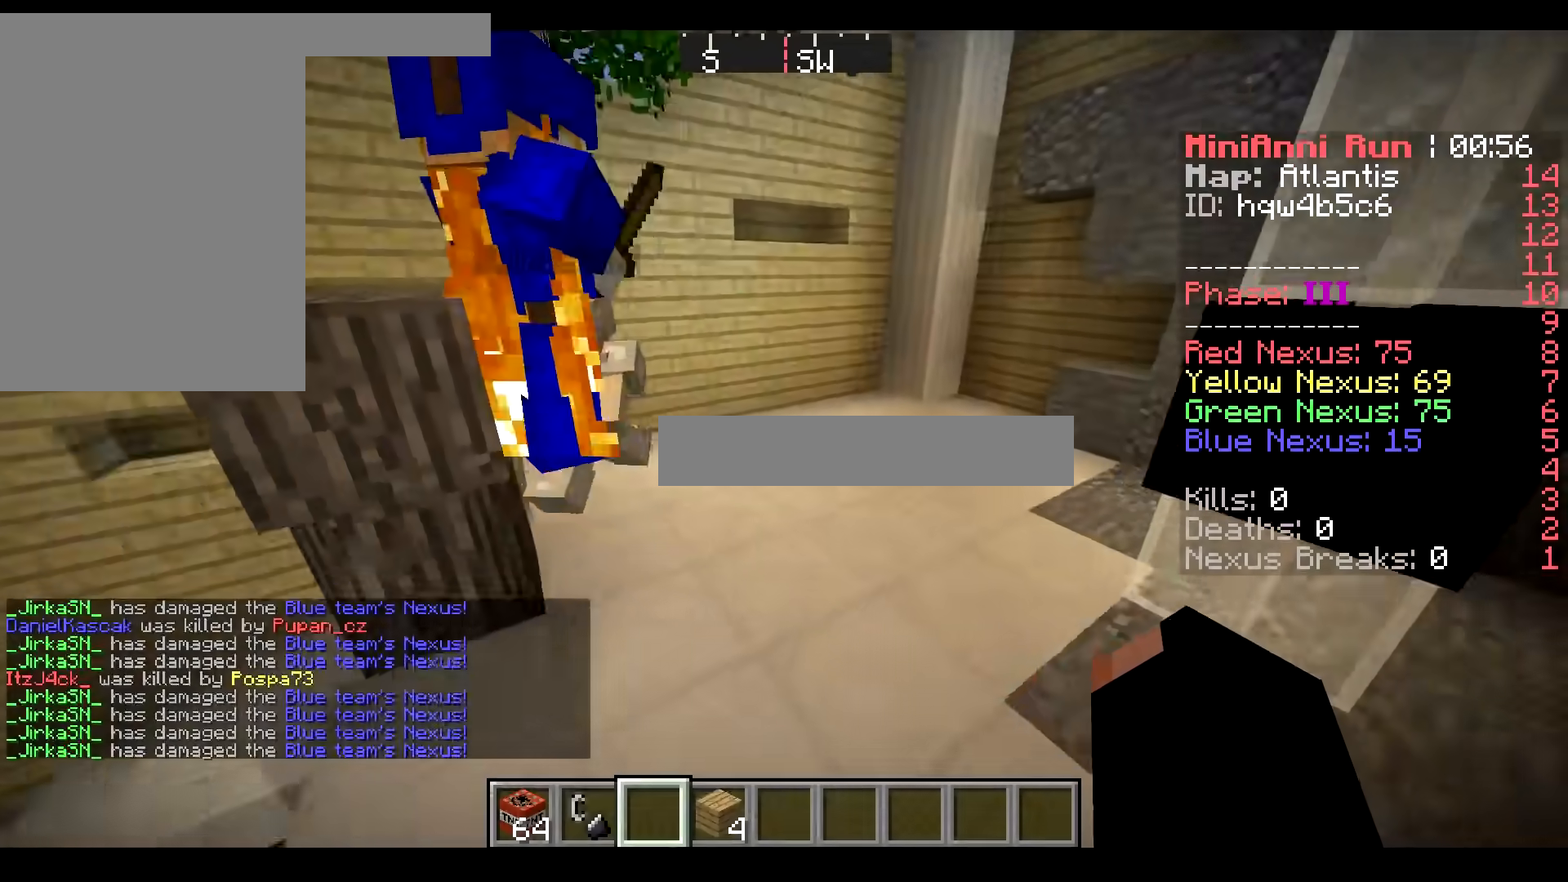
{"keys": [], "mouse": [], "events": [[50, "d", "up"]]}
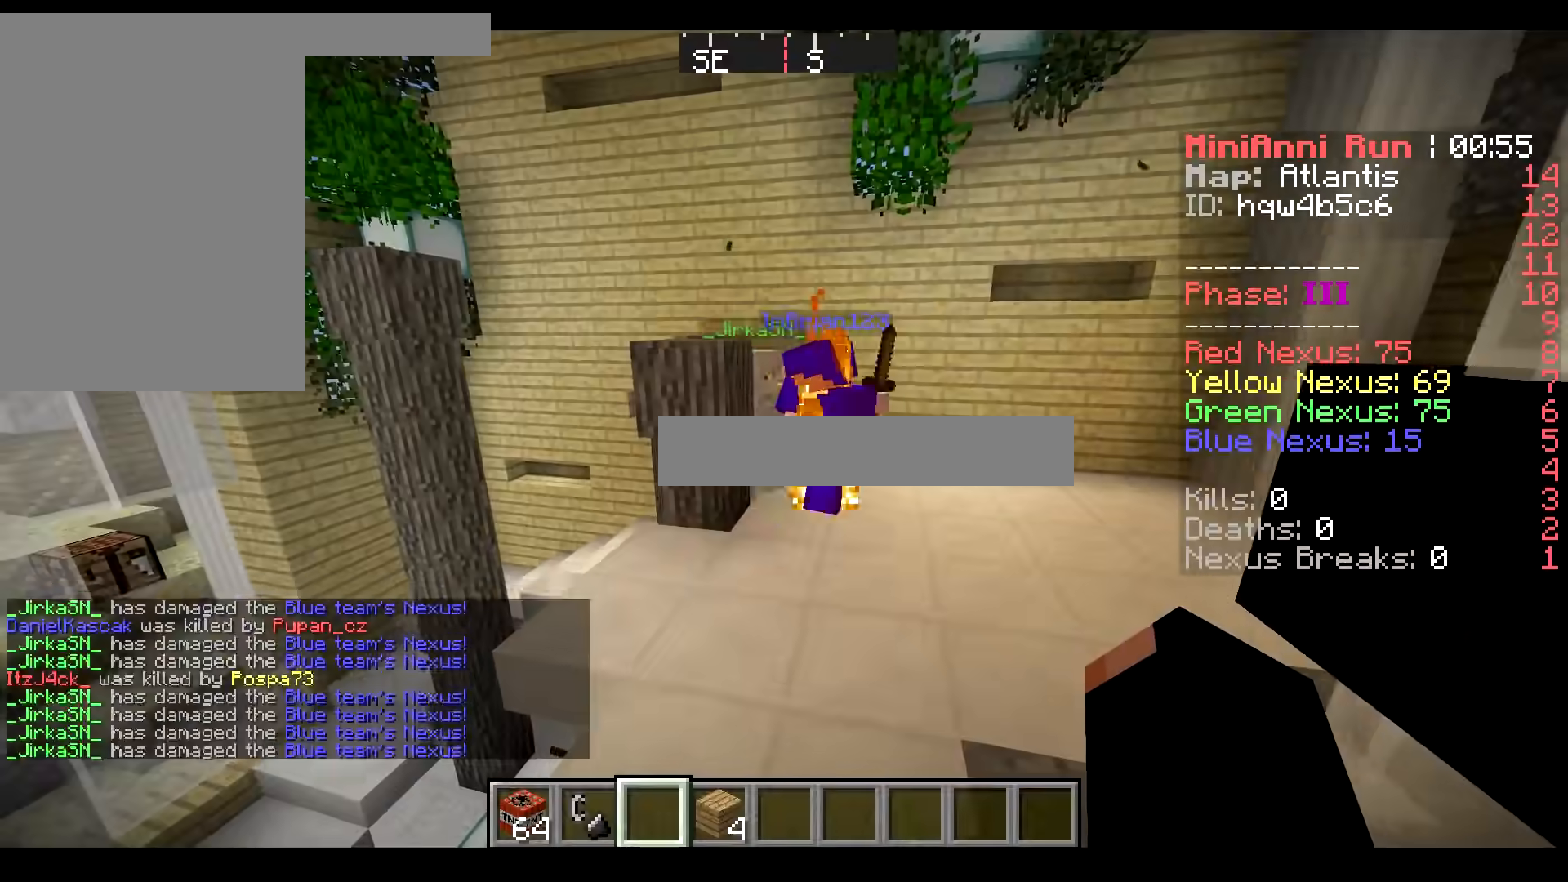
{"keys": [], "mouse": [], "events": [[50, "w", "down"], [267, "w", "up"]]}